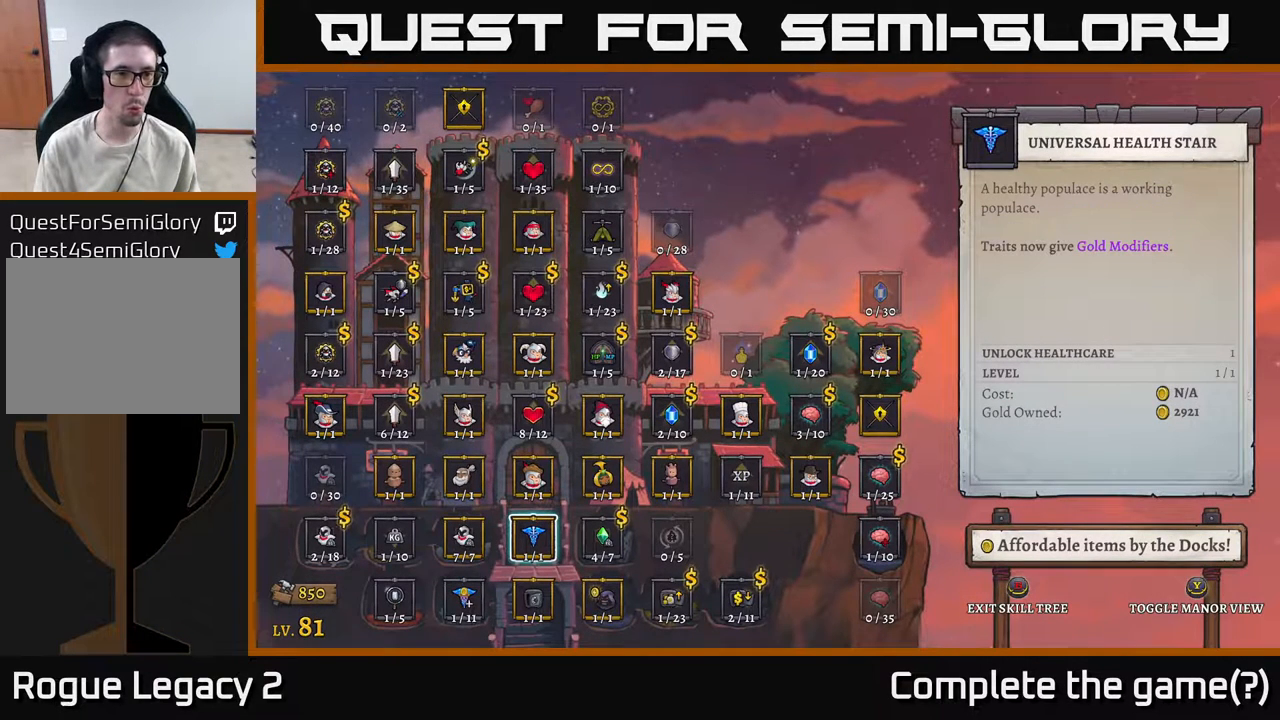
Gameplay with a controller (Xbox layout); each line is a JSON object with the inputs held at the frame after it. "events" lists button and stick changes between this image and that frame as [ms after this image, input, new state], when the widget could be followed in between.
{"buttons": [], "left_stick": "down-right", "right_stick": "center", "events": [[117, "left_stick", "up"], [217, "left_stick", "center"], [483, "left_stick", "down-right"]]}
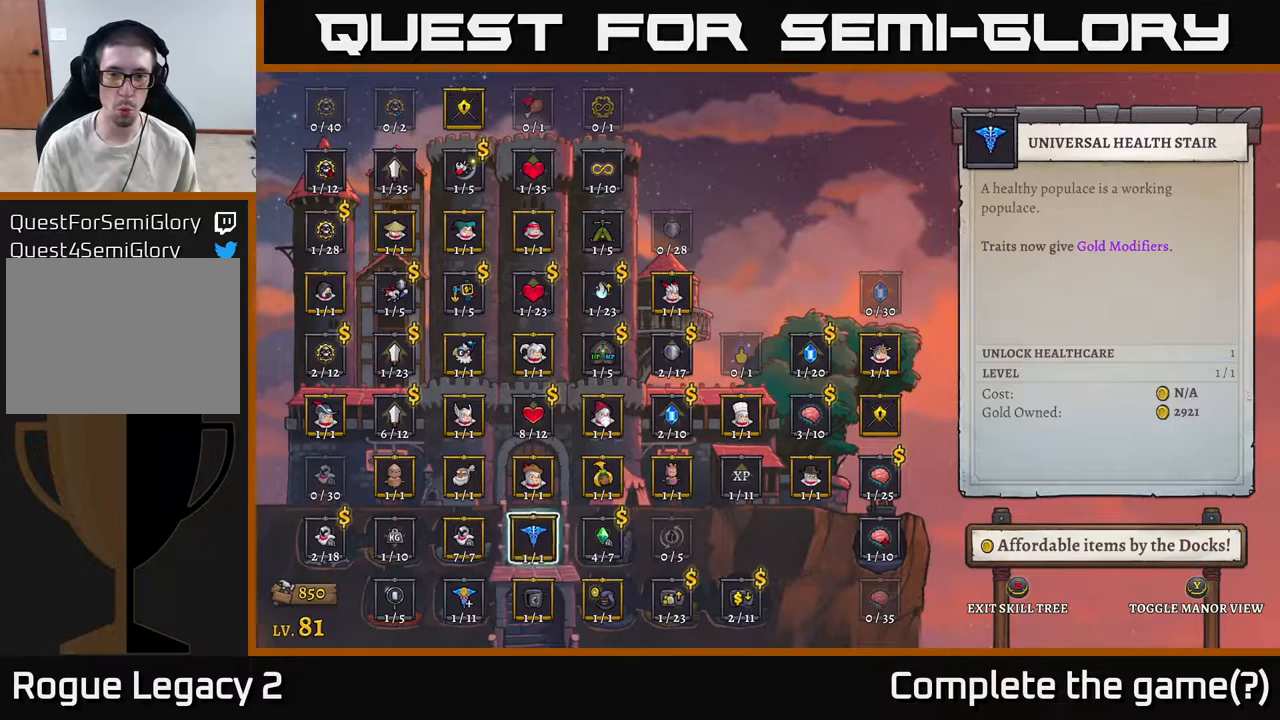
{"buttons": [], "left_stick": "right", "right_stick": "center", "events": [[100, "left_stick", "center"], [217, "left_stick", "right"], [367, "left_stick", "center"], [483, "left_stick", "right"]]}
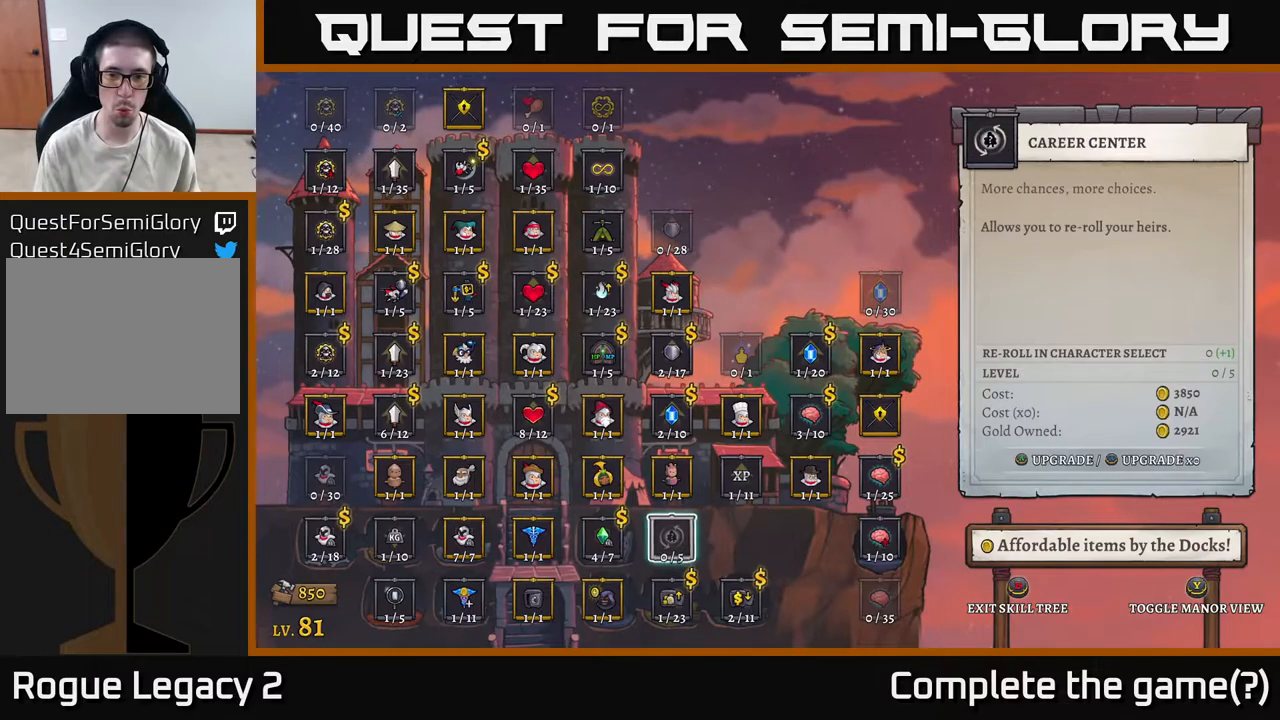
{"buttons": [], "left_stick": "center", "right_stick": "center", "events": [[100, "left_stick", "center"], [317, "left_stick", "up"], [450, "left_stick", "center"]]}
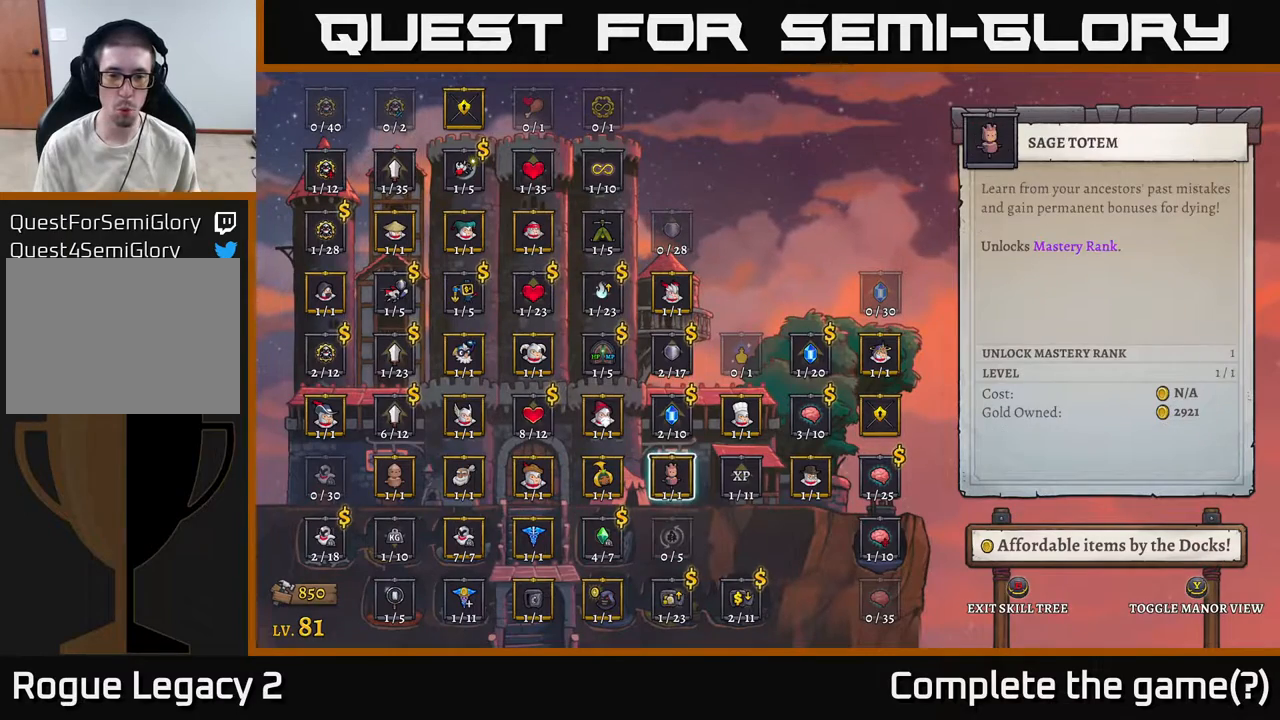
{"buttons": [], "left_stick": "center", "right_stick": "center", "events": []}
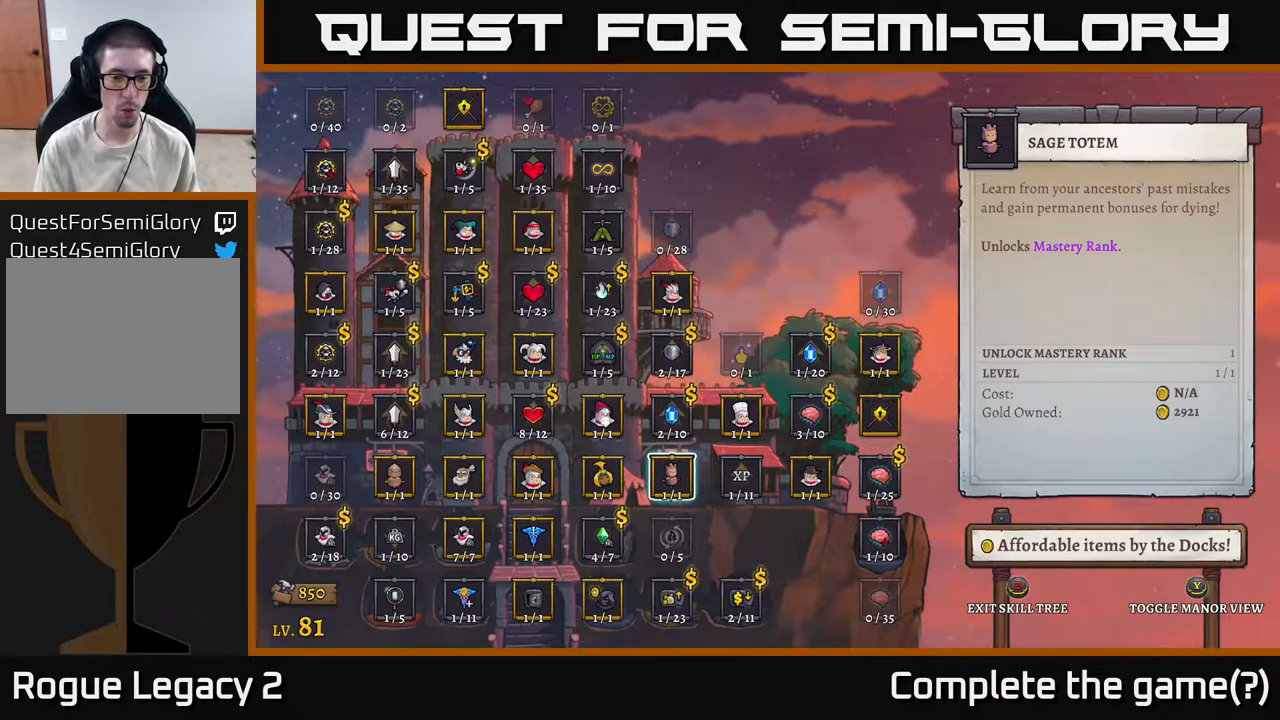
{"buttons": [], "left_stick": "down", "right_stick": "center", "events": [[400, "left_stick", "down"]]}
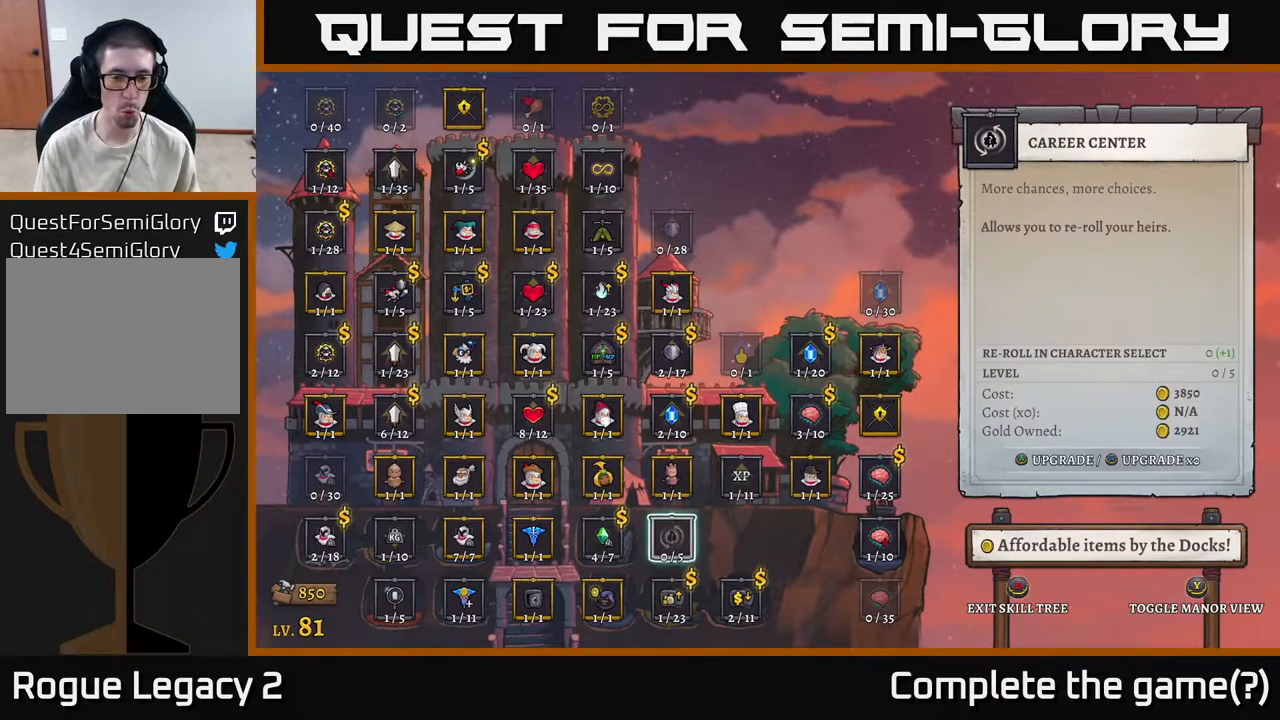
{"buttons": [], "left_stick": "center", "right_stick": "center", "events": [[83, "left_stick", "center"], [267, "left_stick", "down-right"], [317, "left_stick", "down"], [467, "left_stick", "center"]]}
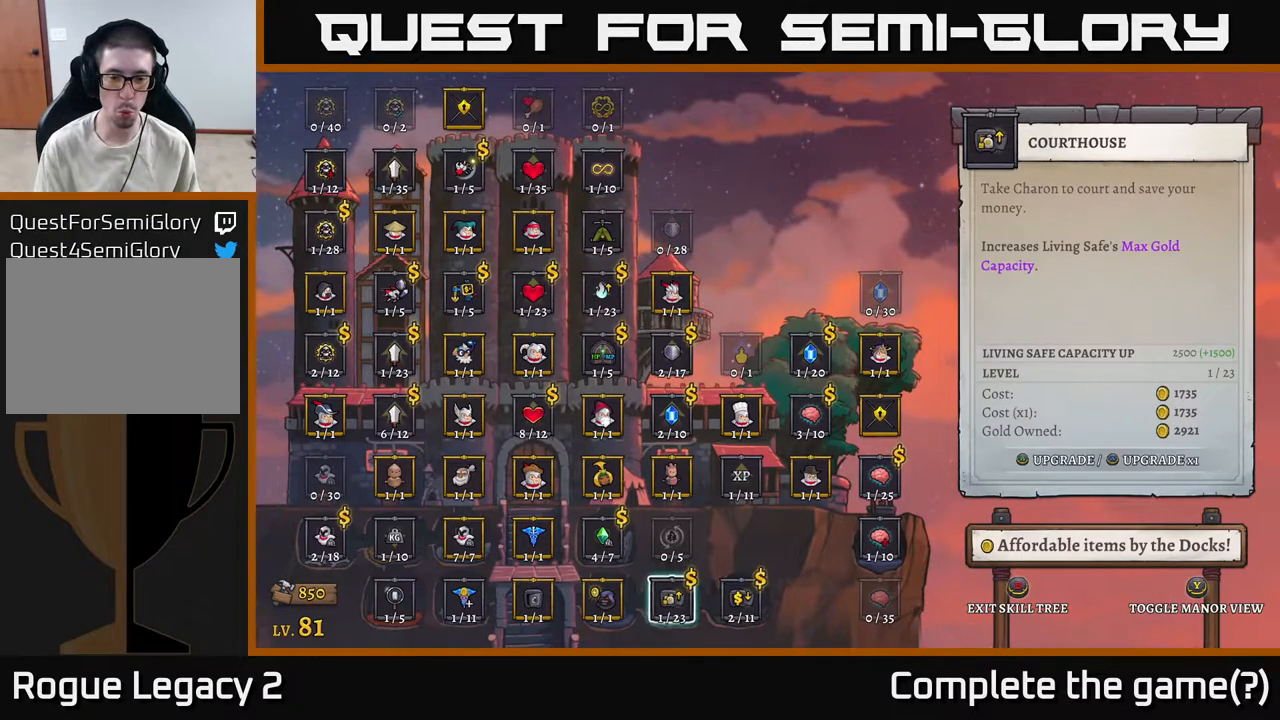
{"buttons": [], "left_stick": "center", "right_stick": "center", "events": [[67, "left_stick", "right"], [217, "left_stick", "center"], [350, "A", "down"], [417, "A", "up"]]}
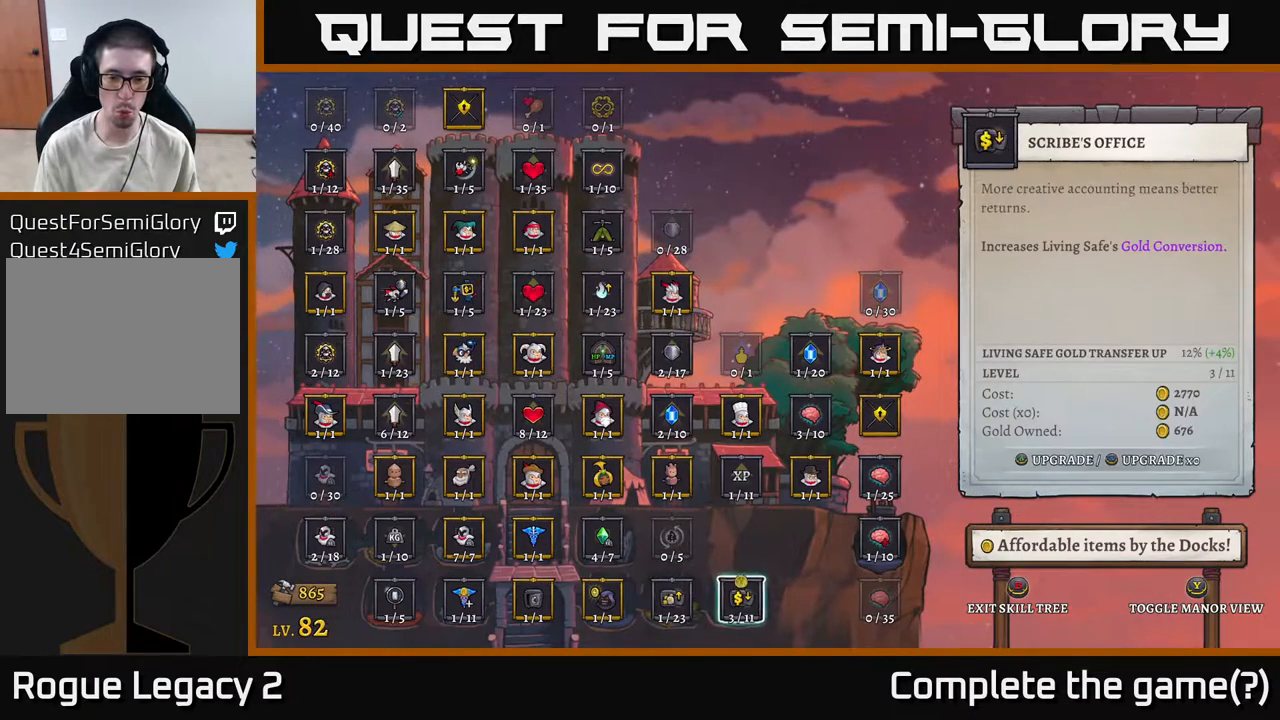
{"buttons": [], "left_stick": "center", "right_stick": "center", "events": [[183, "B", "down"], [250, "B", "up"]]}
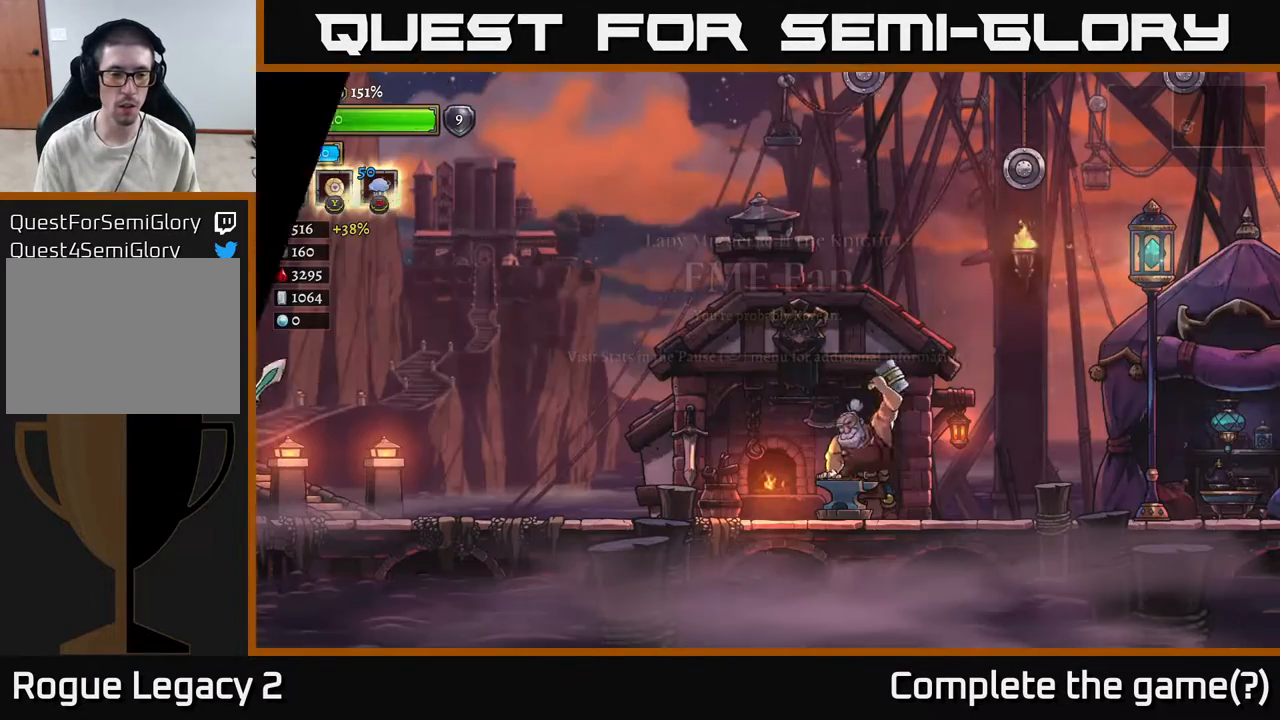
{"buttons": [], "left_stick": "right", "right_stick": "center", "events": [[150, "left_stick", "right"]]}
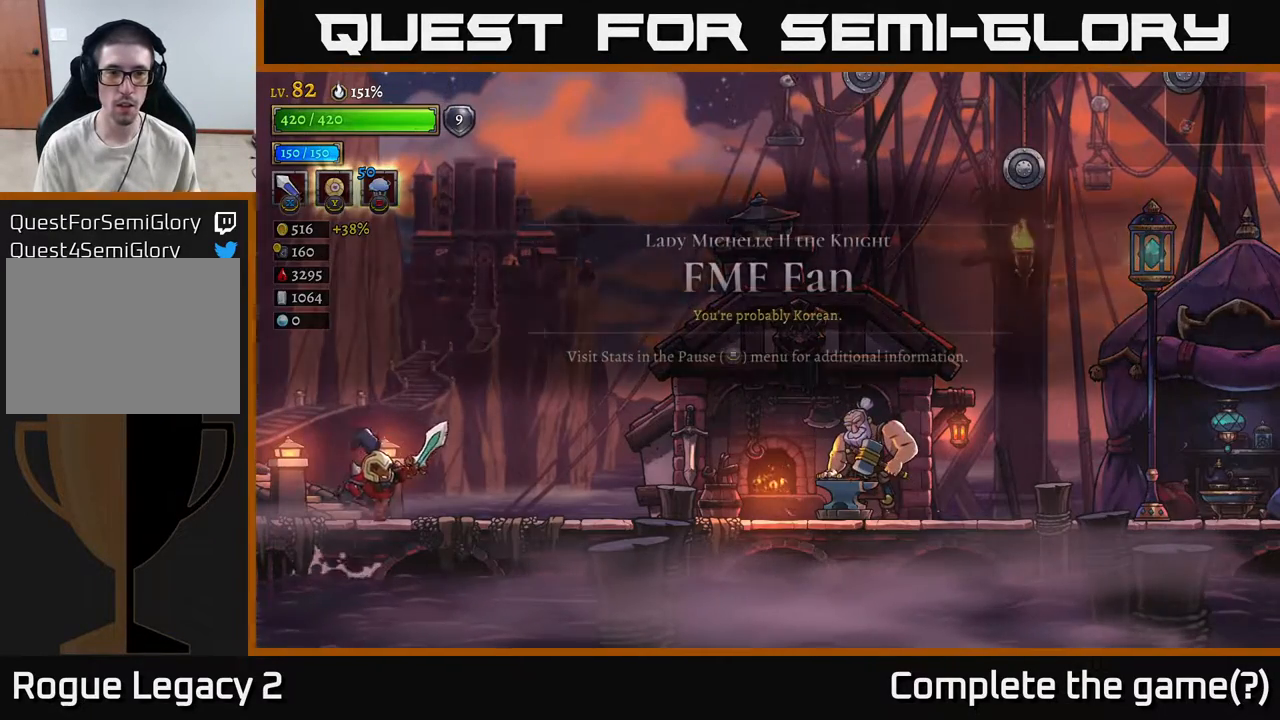
{"buttons": ["R2"], "left_stick": "right", "right_stick": "center", "events": [[100, "R2", "down"]]}
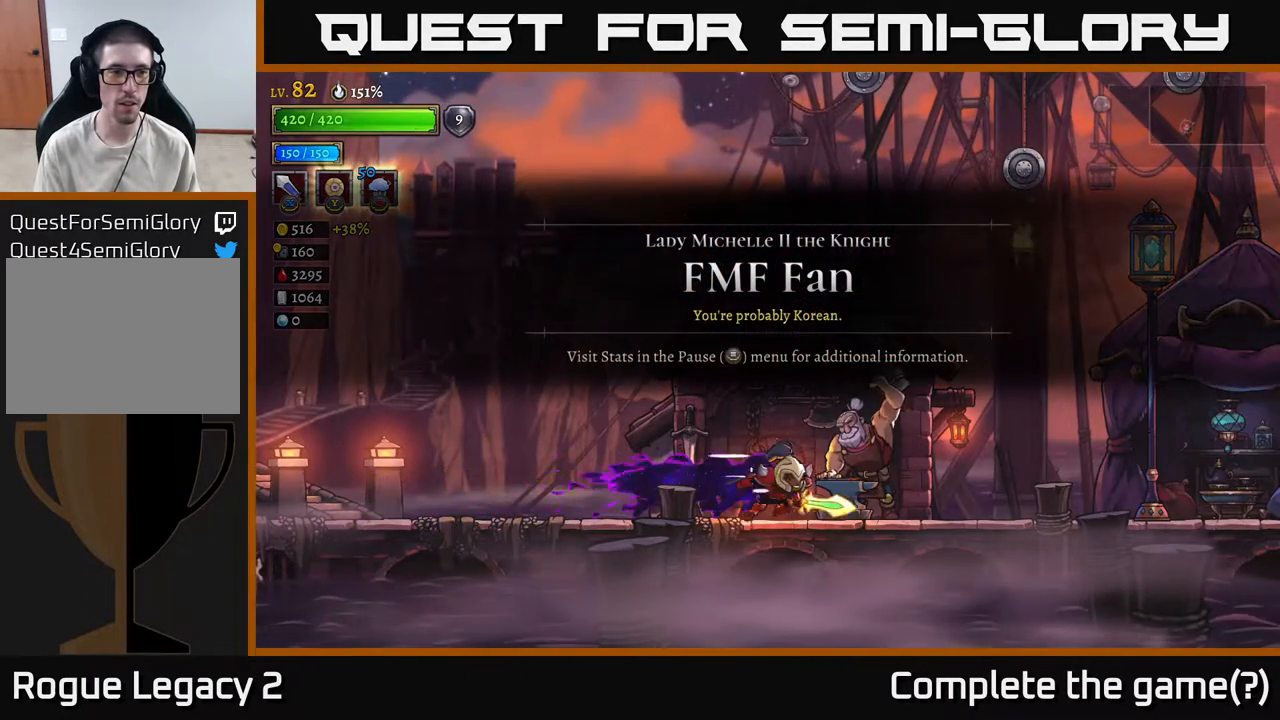
{"buttons": ["R2"], "left_stick": "right", "right_stick": "center", "events": [[83, "R2", "up"], [200, "R2", "down"]]}
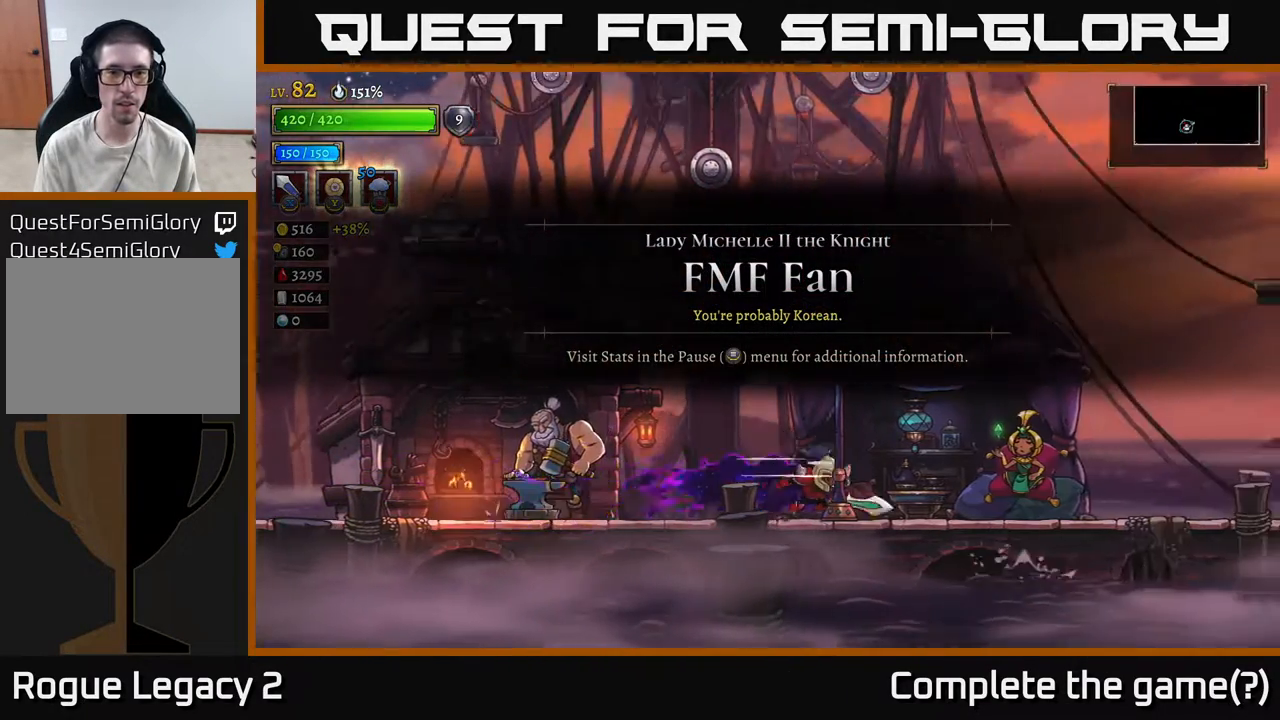
{"buttons": ["R2"], "left_stick": "right", "right_stick": "center", "events": [[33, "R2", "up"], [167, "R2", "down"]]}
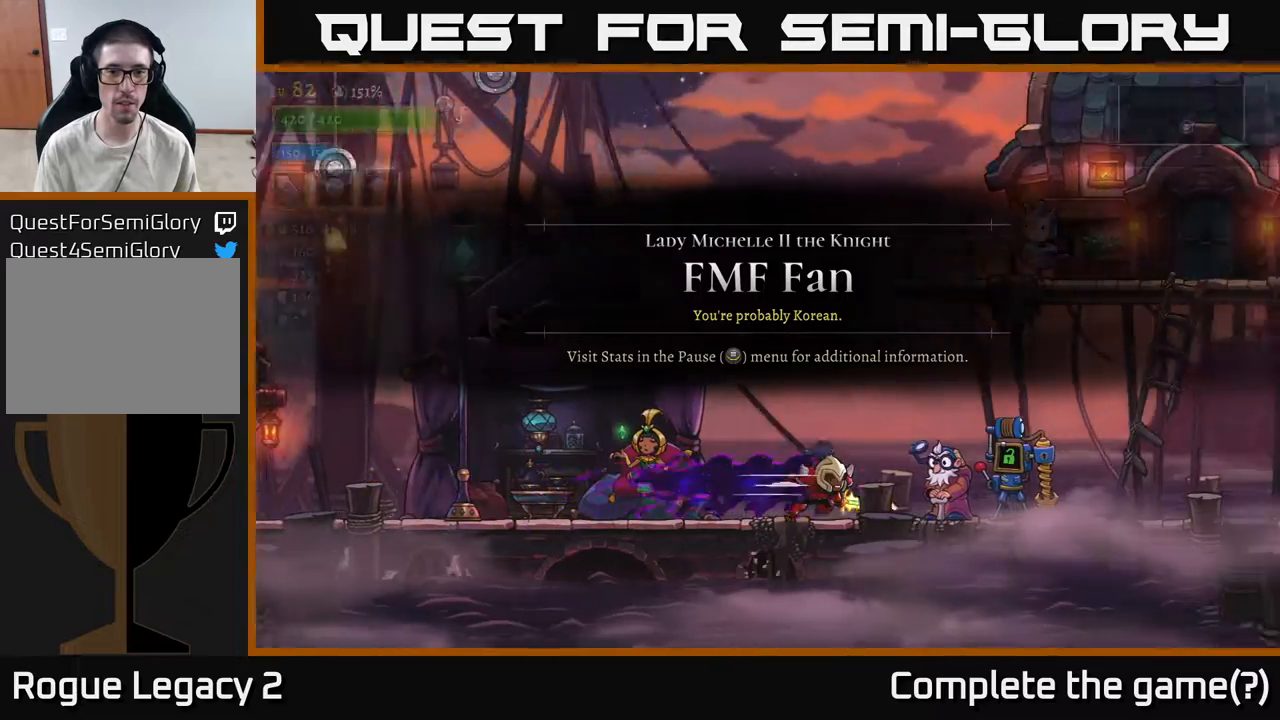
{"buttons": [], "left_stick": "center", "right_stick": "center", "events": [[117, "R2", "up"], [233, "left_stick", "center"]]}
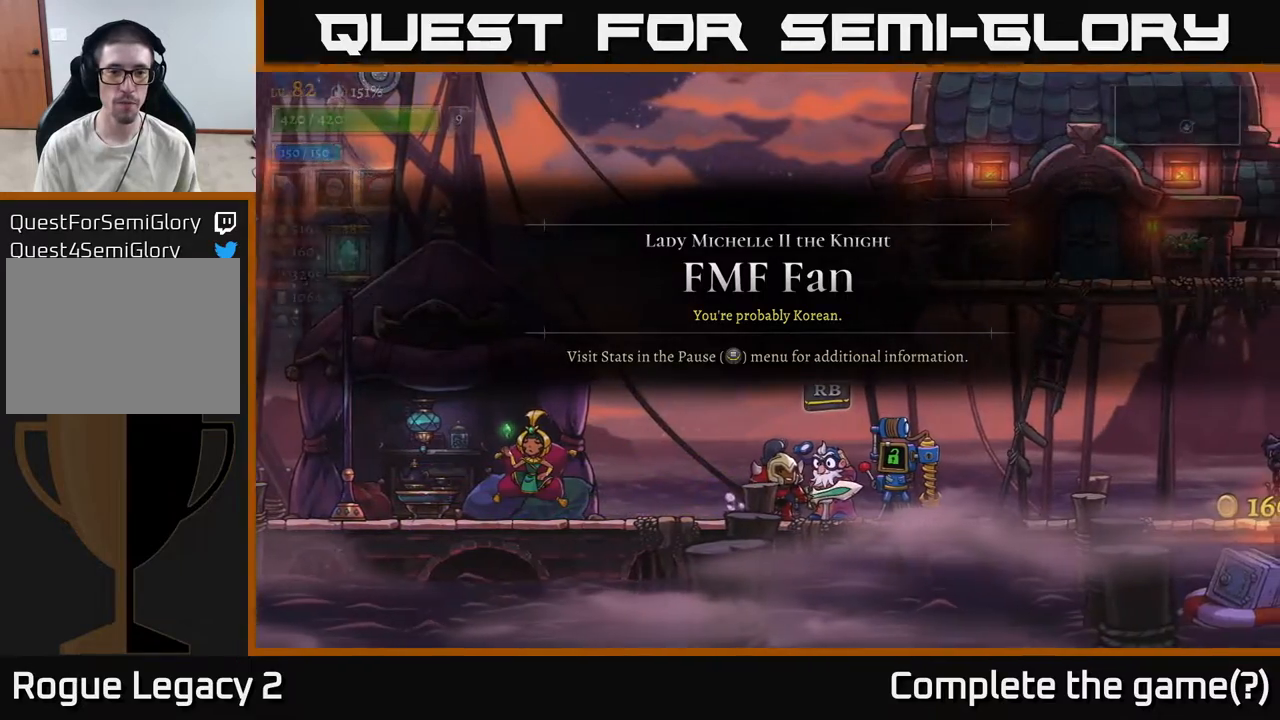
{"buttons": [], "left_stick": "center", "right_stick": "center", "events": []}
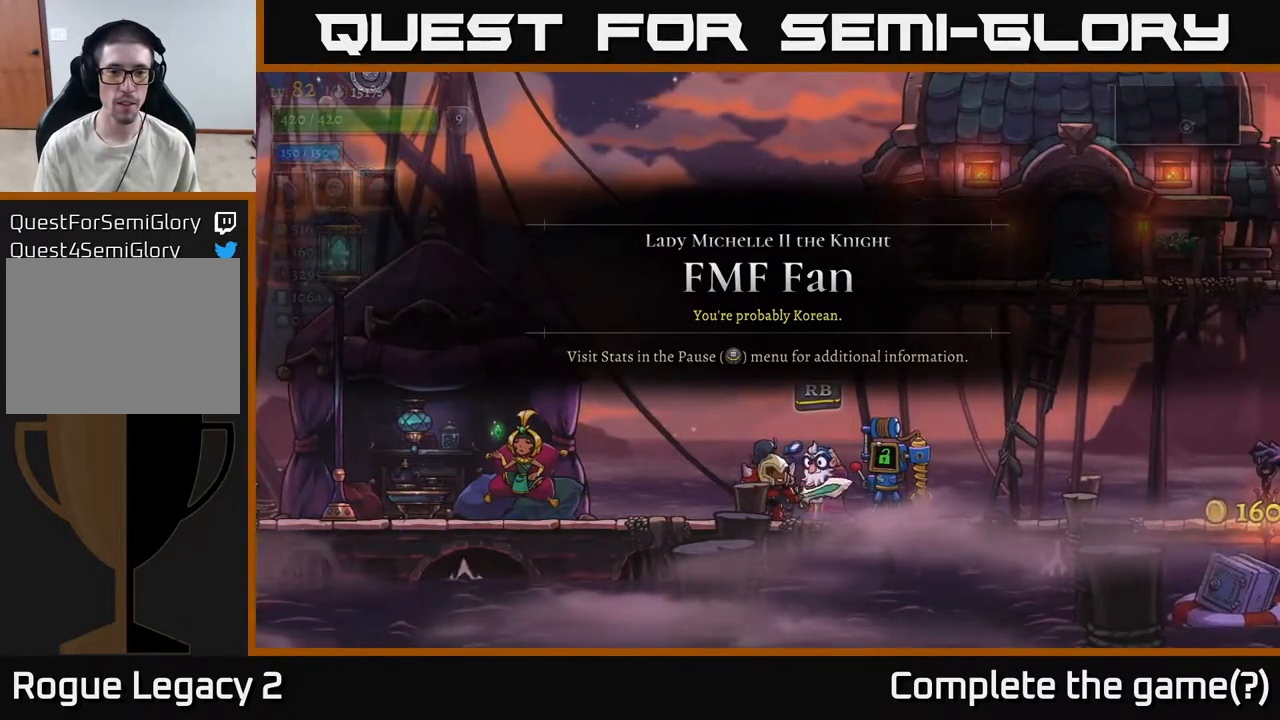
{"buttons": [], "left_stick": "right", "right_stick": "center", "events": [[67, "left_stick", "right"]]}
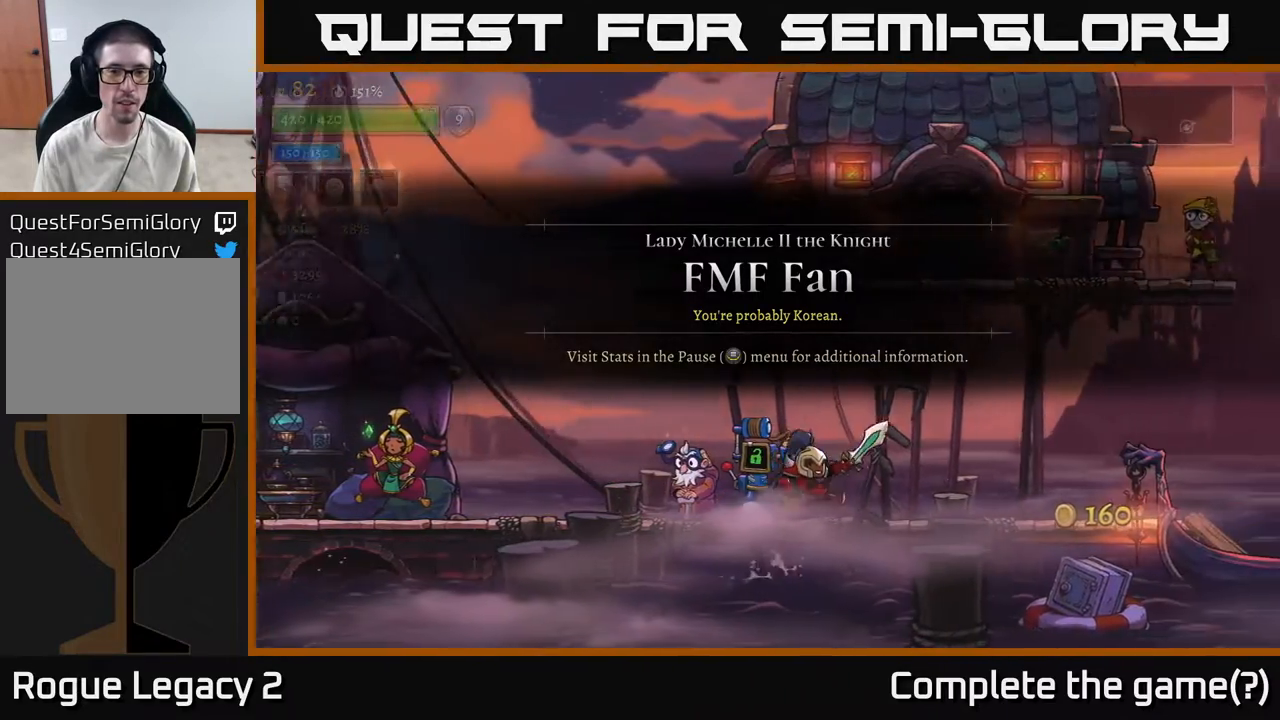
{"buttons": [], "left_stick": "right", "right_stick": "center", "events": [[200, "left_stick", "center"], [433, "left_stick", "right"]]}
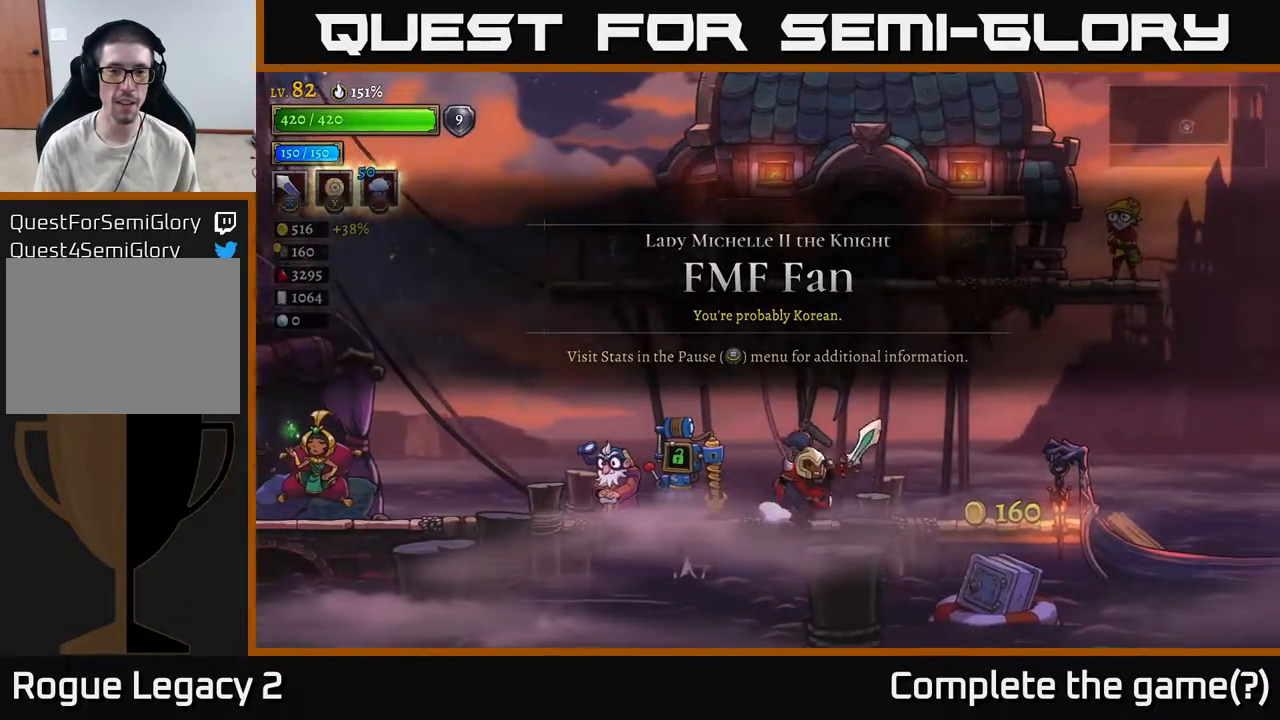
{"buttons": [], "left_stick": "center", "right_stick": "center", "events": [[167, "left_stick", "center"]]}
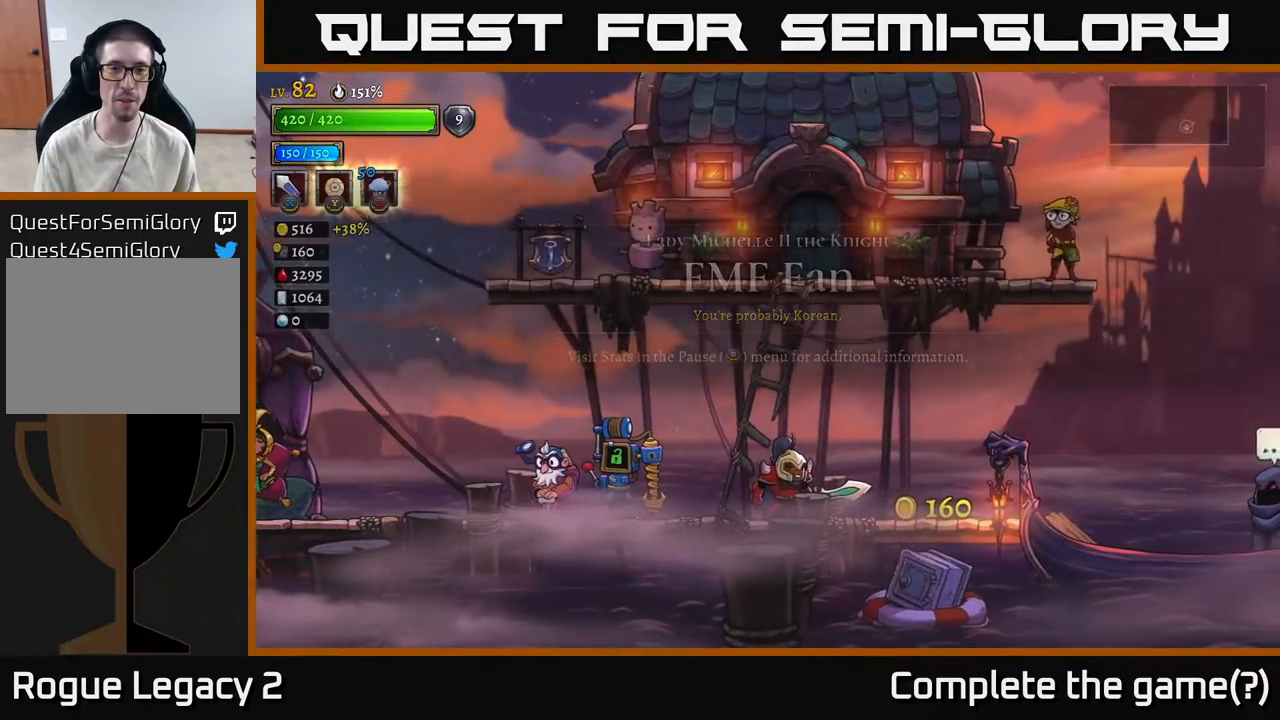
{"buttons": [], "left_stick": "center", "right_stick": "center", "events": []}
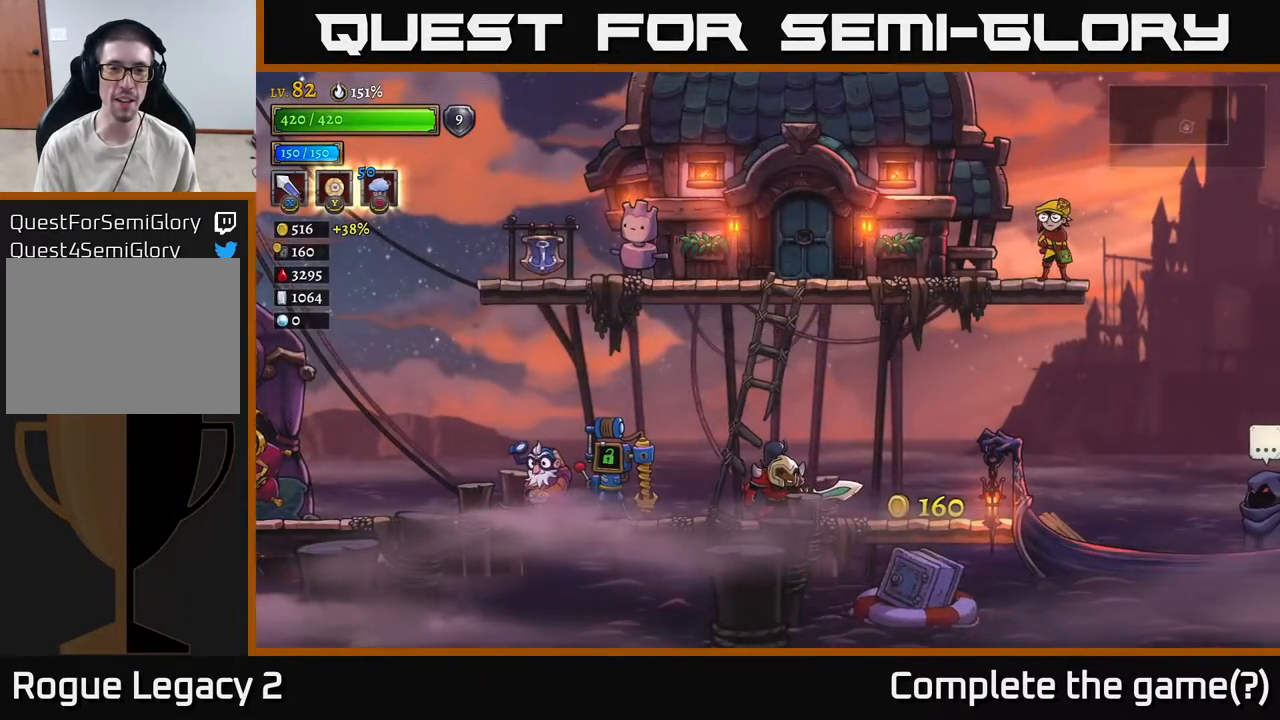
{"buttons": [], "left_stick": "center", "right_stick": "center", "events": []}
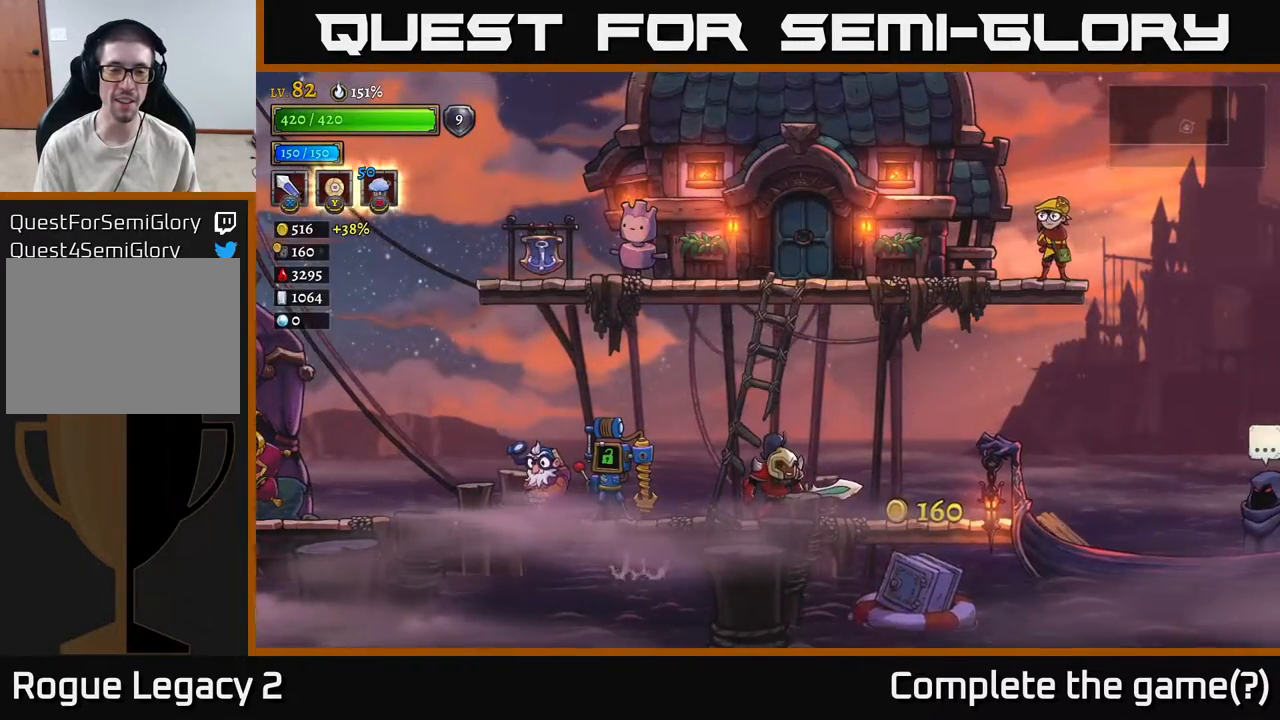
{"buttons": [], "left_stick": "center", "right_stick": "center", "events": [[50, "SELECT", "down"], [167, "SELECT", "up"]]}
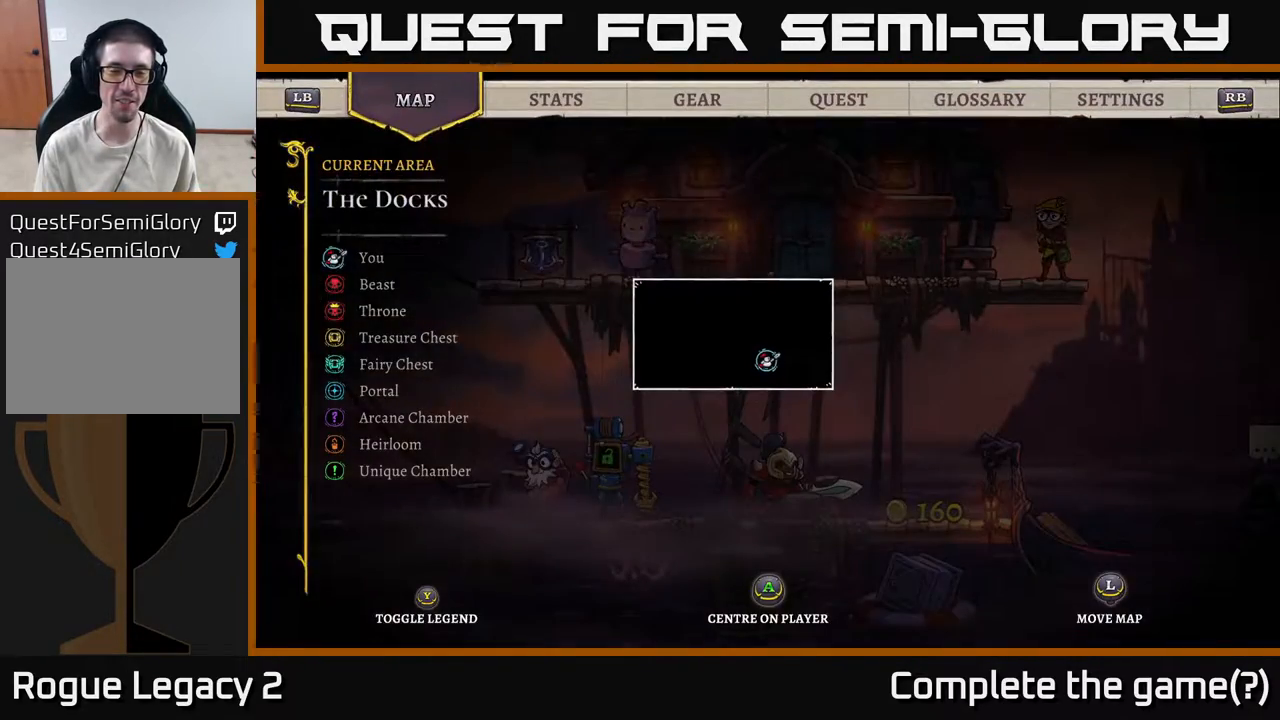
{"buttons": [], "left_stick": "center", "right_stick": "center", "events": []}
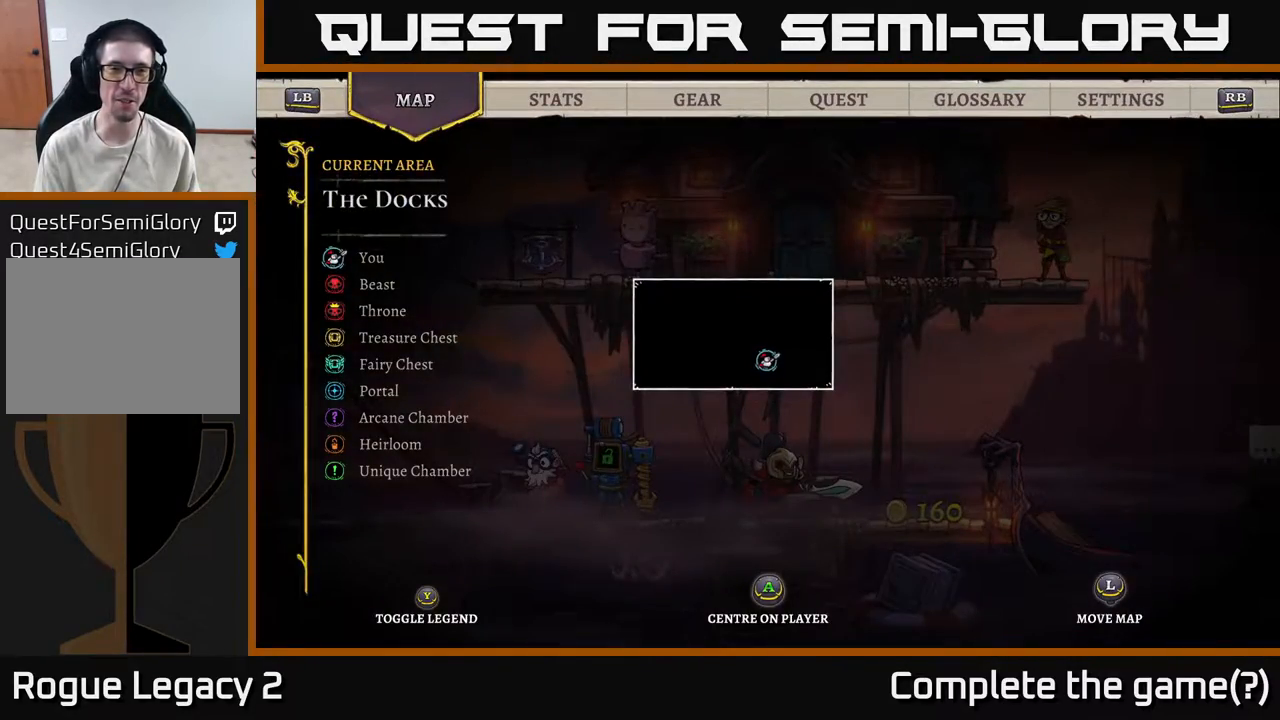
{"buttons": [], "left_stick": "center", "right_stick": "center", "events": [[383, "R1", "down"], [500, "R1", "up"]]}